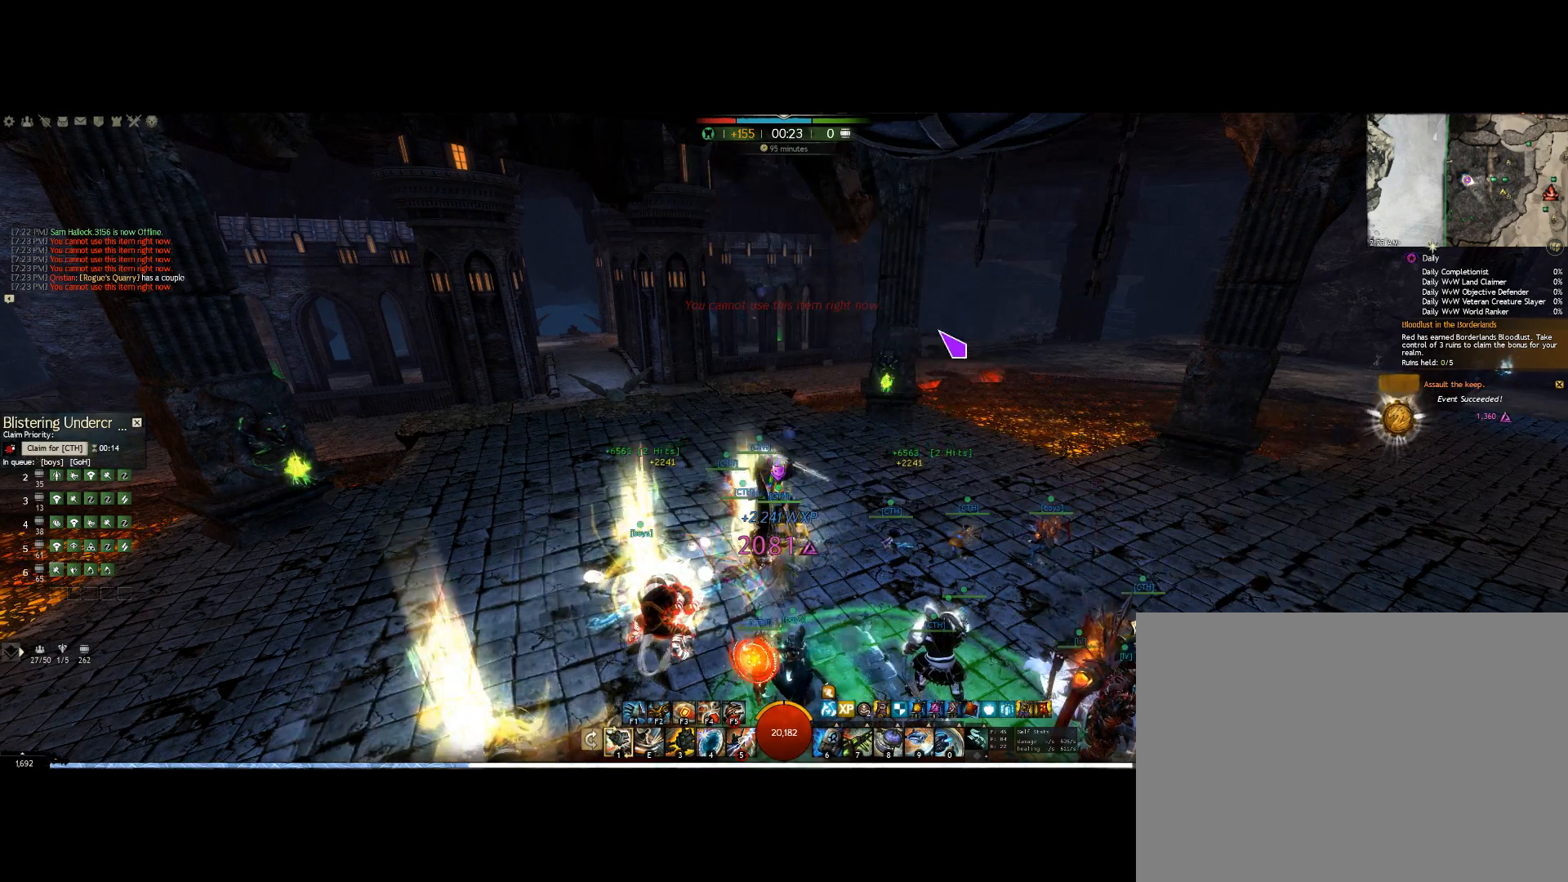
Gameplay with keyboard and mouse; each line is a JSON object with the keys and mouse buttons held at the frame after it. "events" lists presses ("down") and releases ("up") of "0", "1", "3", "4", "5", "6", "7", "8", "alt", "down", "e", "escape", "f", "f1", "f2", "f3", "f4", "f5", "f6", "g", "h", "lbracket", "left", "m", "r", "right", "shift", "tab", "up", "v", "mouse_wheel" and "mouse_right" between this image and that frame as [ms after this image, input, new state], when the widget could be followed in between. "mouse_wheel", "mouse_right" = the "wheel", "right" buttons of the "mouse" list. No other keys are recorded. "wheel" means that the mouse wheel is clicked or scrolled. Mouse movement is not recorded. Not read: other_keys.
{"keys": [], "mouse": ["right"]}
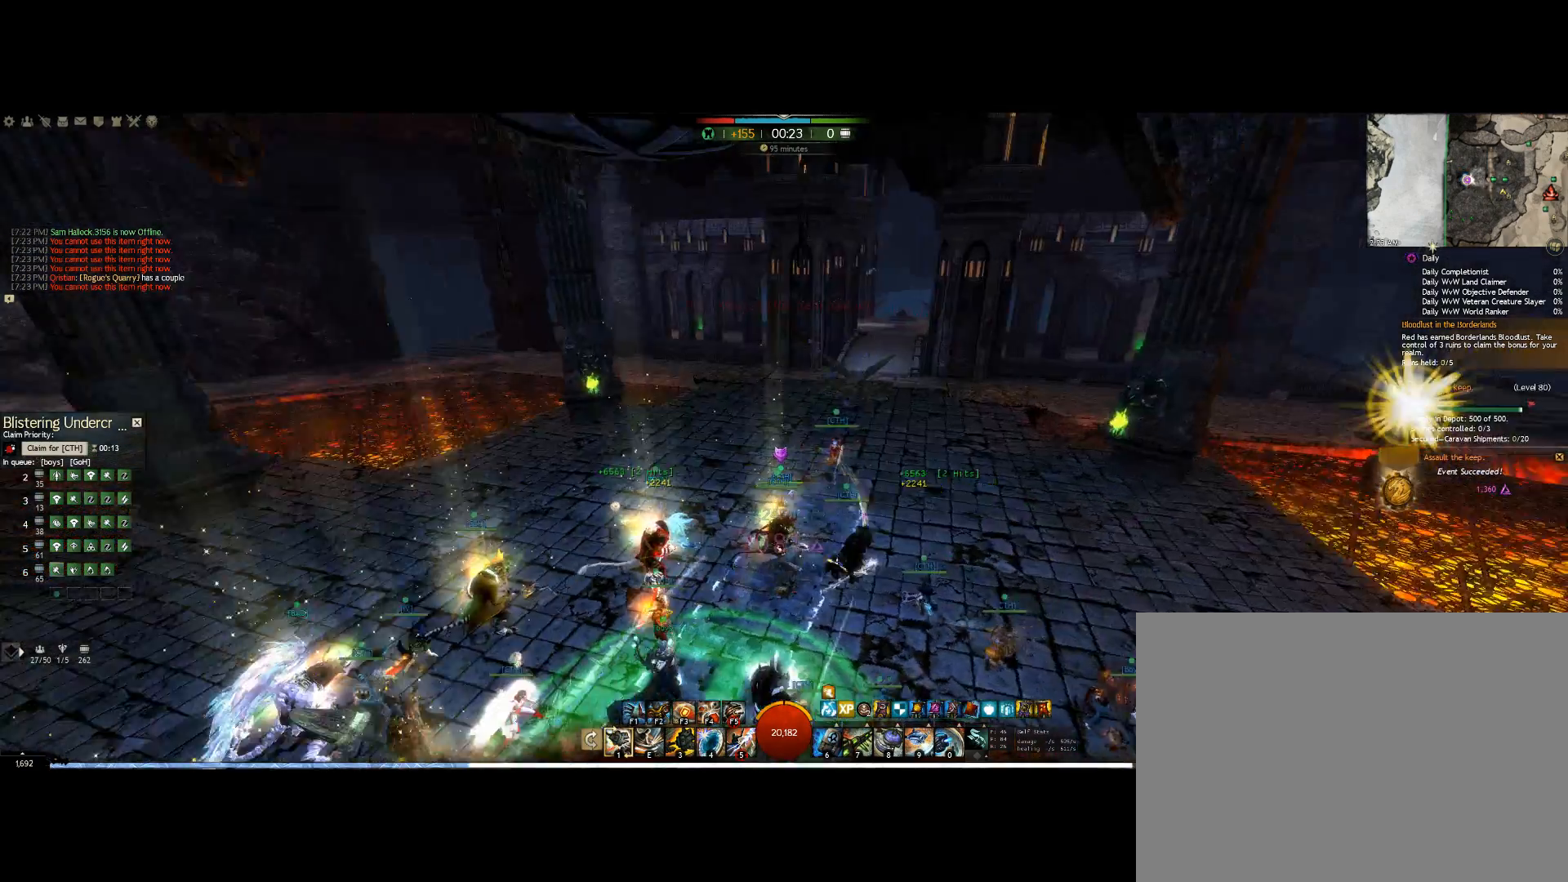
{"keys": ["right"], "mouse": ["right"], "events": [[67, "right", "down"]]}
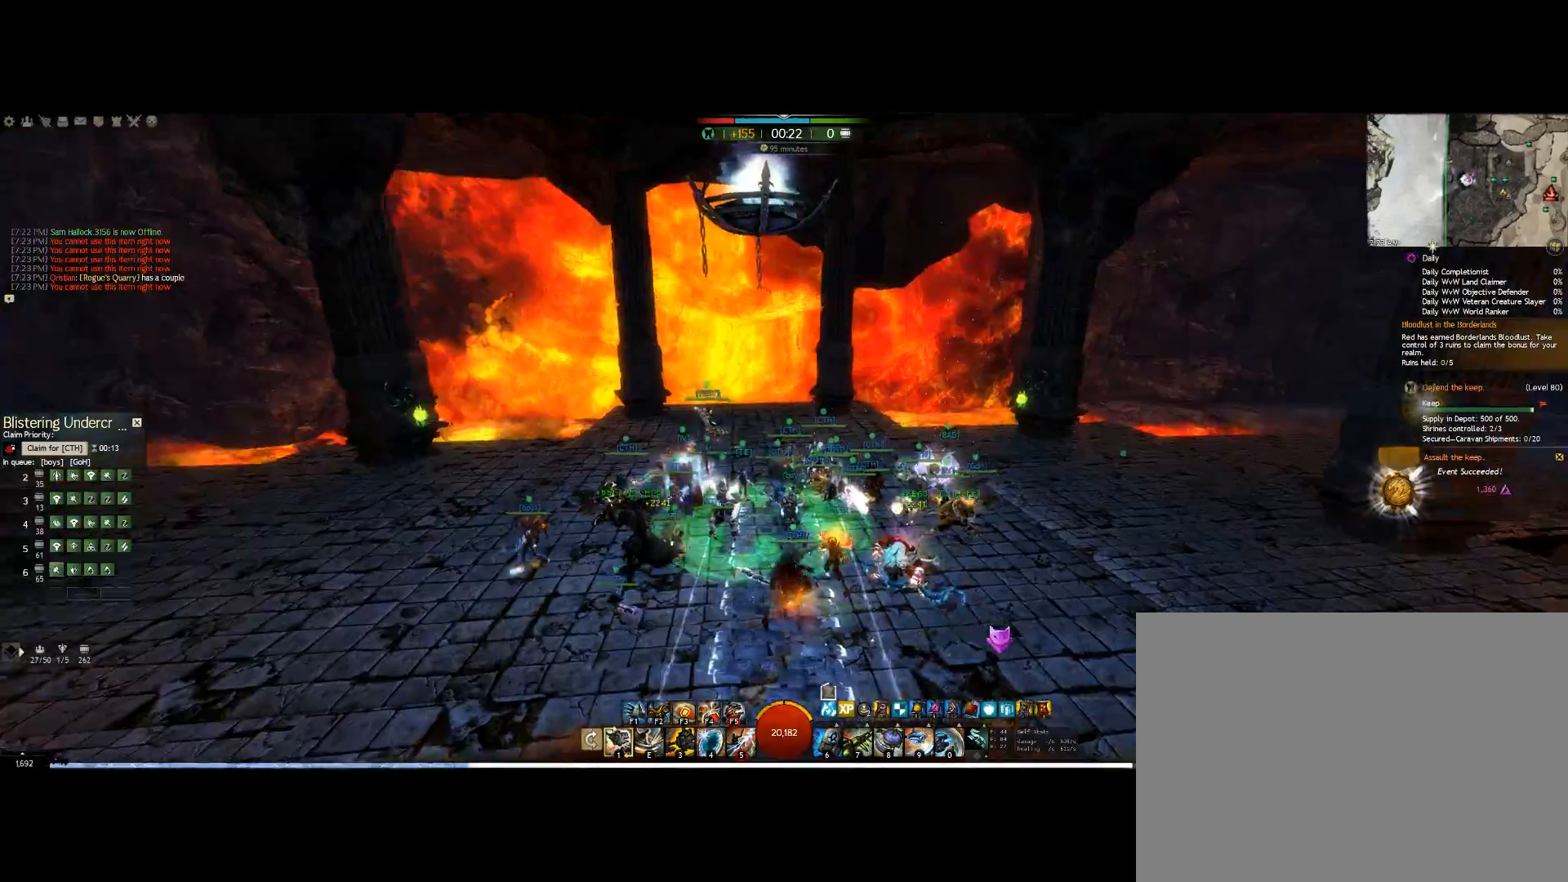
{"keys": ["up"], "mouse": ["right"], "events": [[33, "up", "down"], [467, "right", "up"]]}
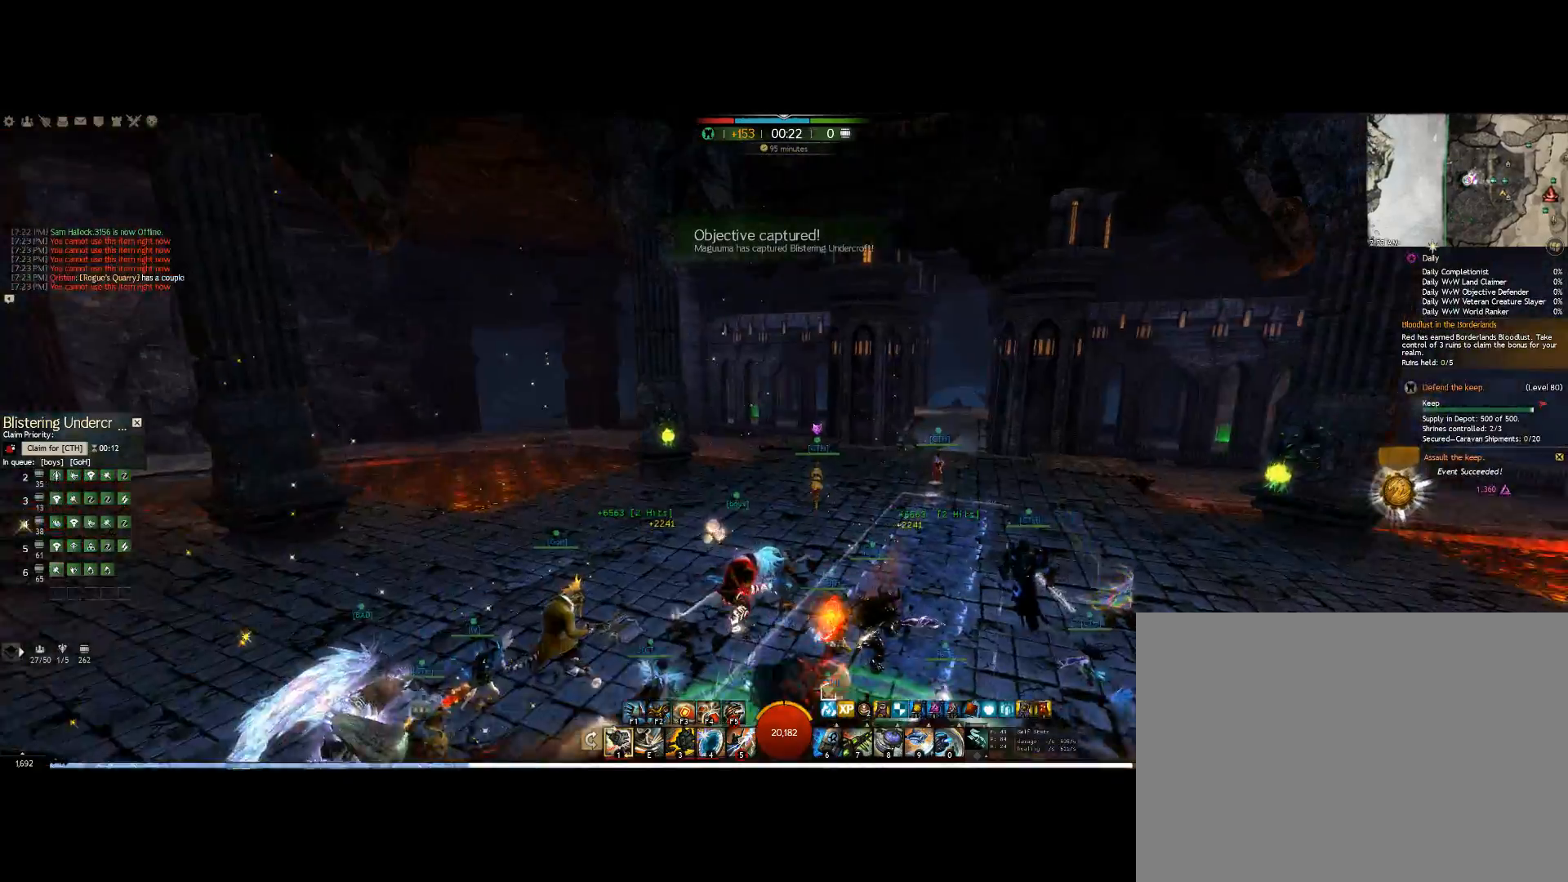
{"keys": ["up"], "mouse": ["right"], "events": []}
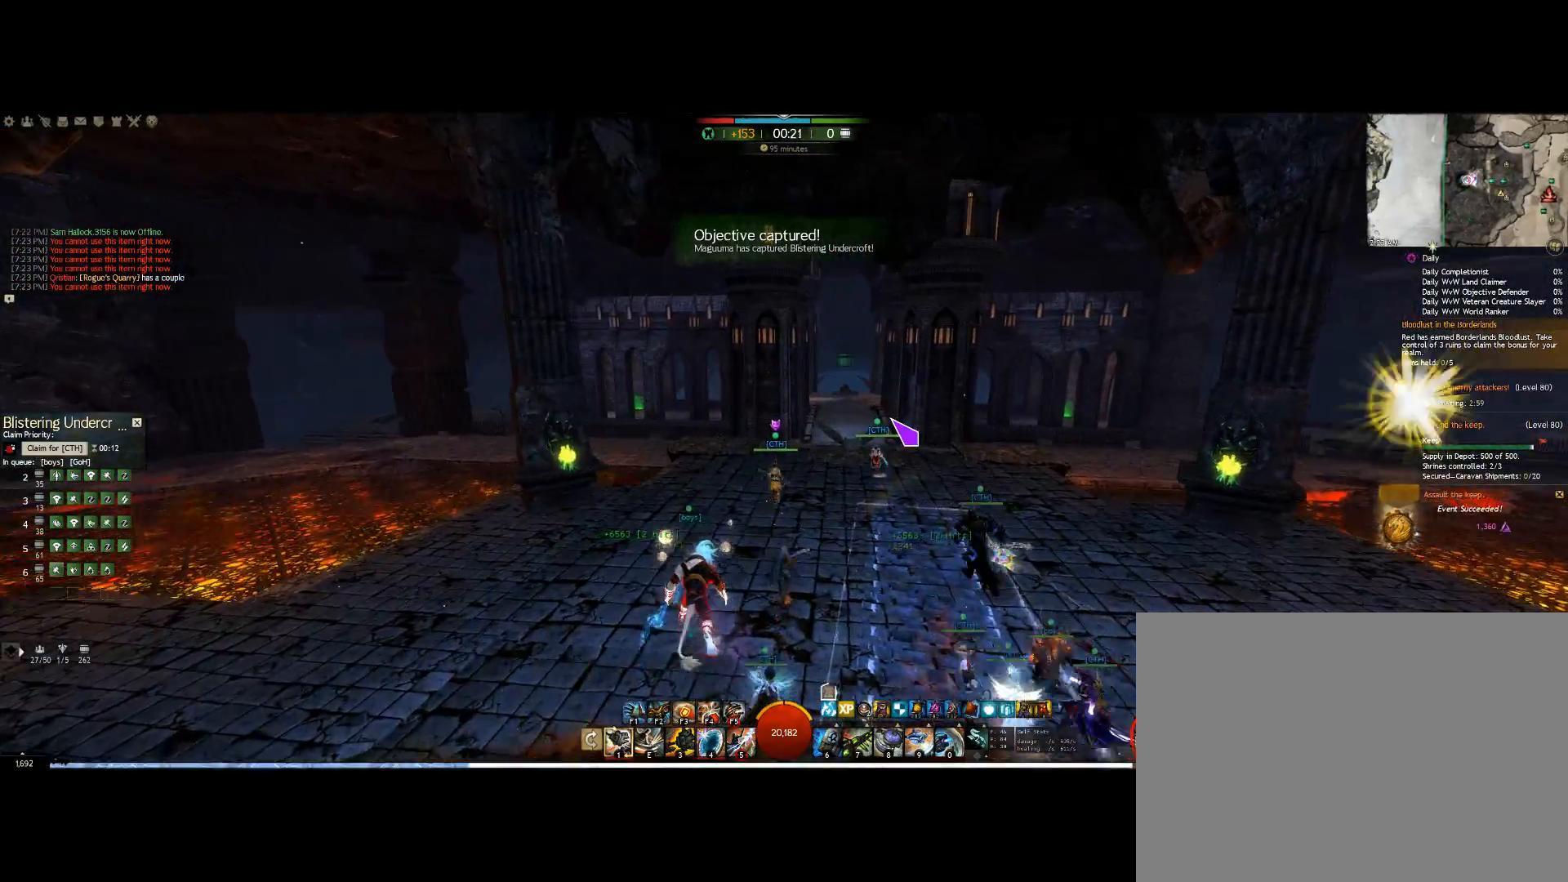
{"keys": ["up"], "mouse": [], "events": [[100, "mouse_right", "up"]]}